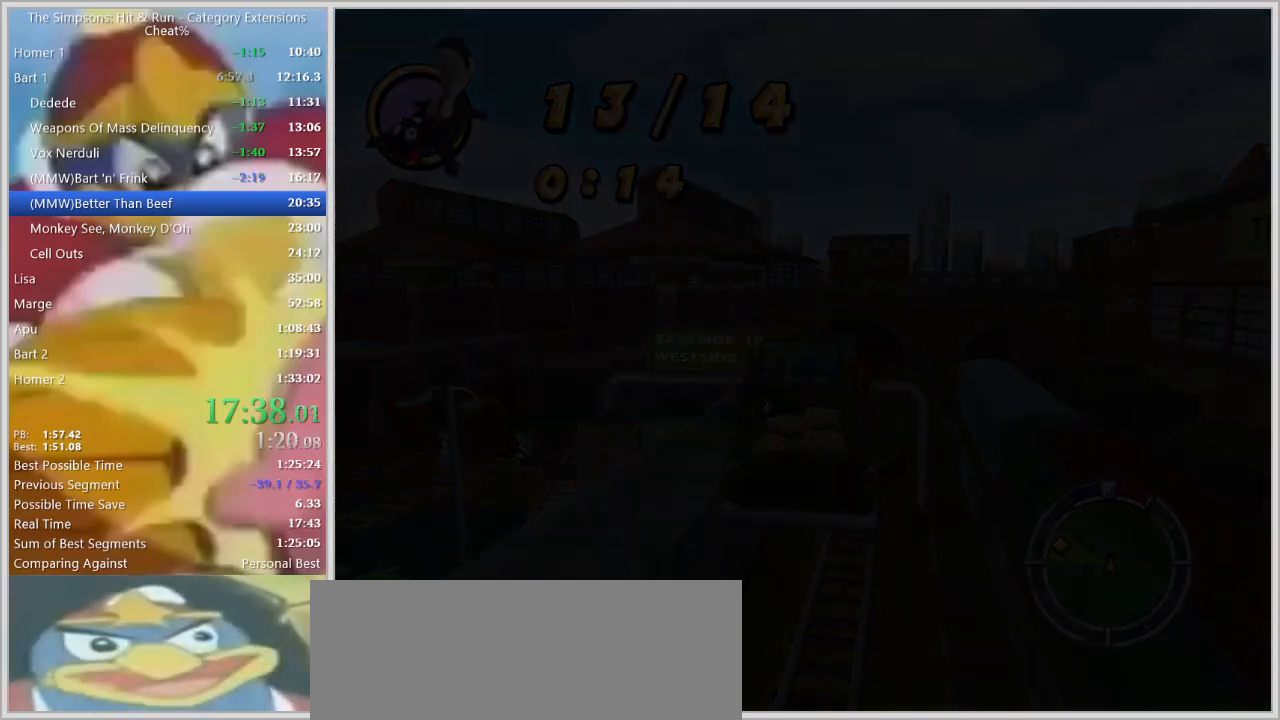
Gameplay with keyboard; each line is a JSON object with the keys held at the frame after it. "events" lists presses ("down") and releases ("up") of "a", "alt", "caps_lock", "ctrl", "d", "down", "e", "escape", "f1", "f10", "f11", "f12", "f2", "f3", "f4", "f5", "f6", "f7", "f8", "f9", "left", "q", "right", "s", "shift", "space", "tab", "up" and "w" between this image and that frame as [ms after this image, input, new state], when the widget could be followed in between. No other keys are recorded. Mouse input is not recorded.
{"keys": ["a", "w"], "events": []}
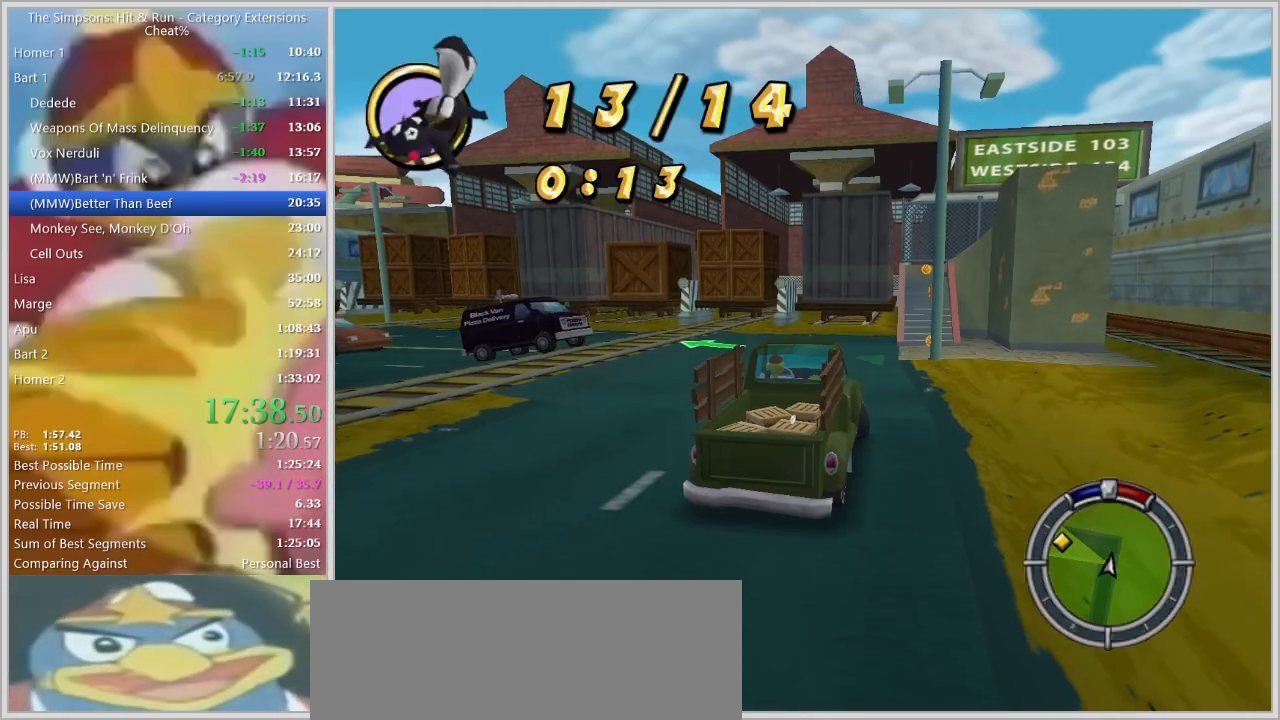
{"keys": ["a", "space"], "events": [[367, "space", "down"], [417, "w", "up"]]}
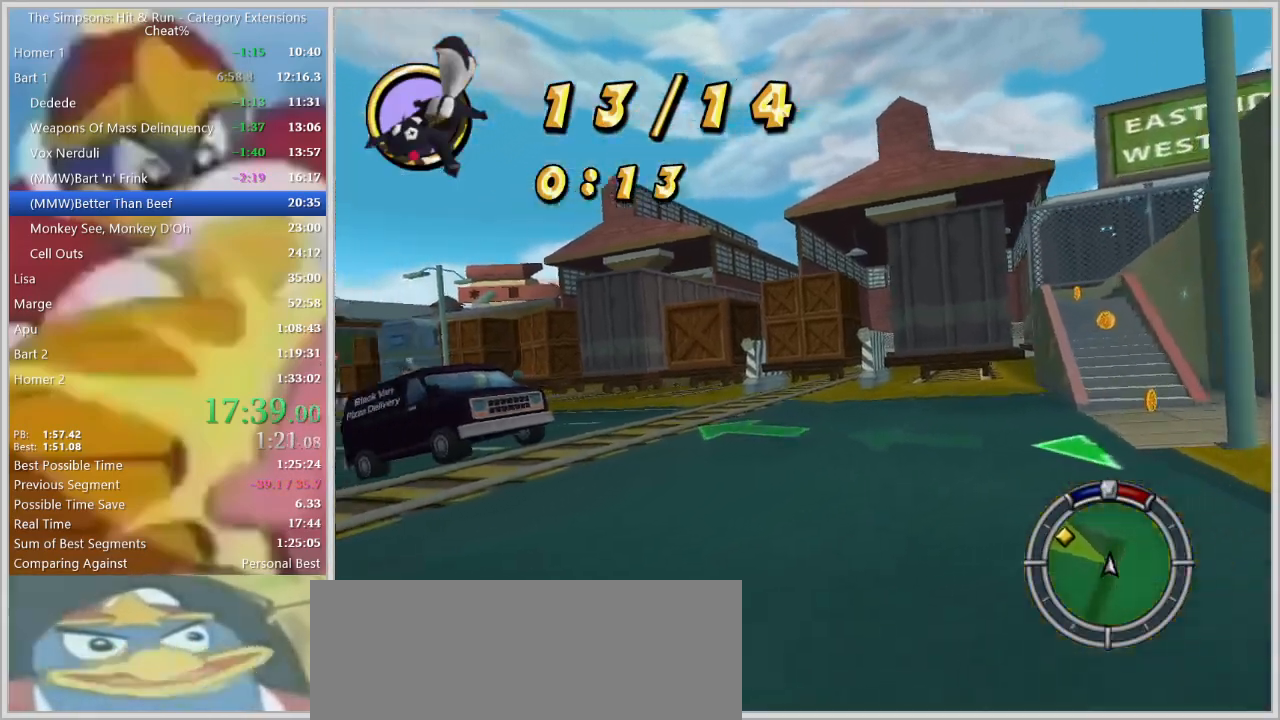
{"keys": ["a"], "events": [[50, "w", "down"], [433, "space", "up"], [433, "w", "up"]]}
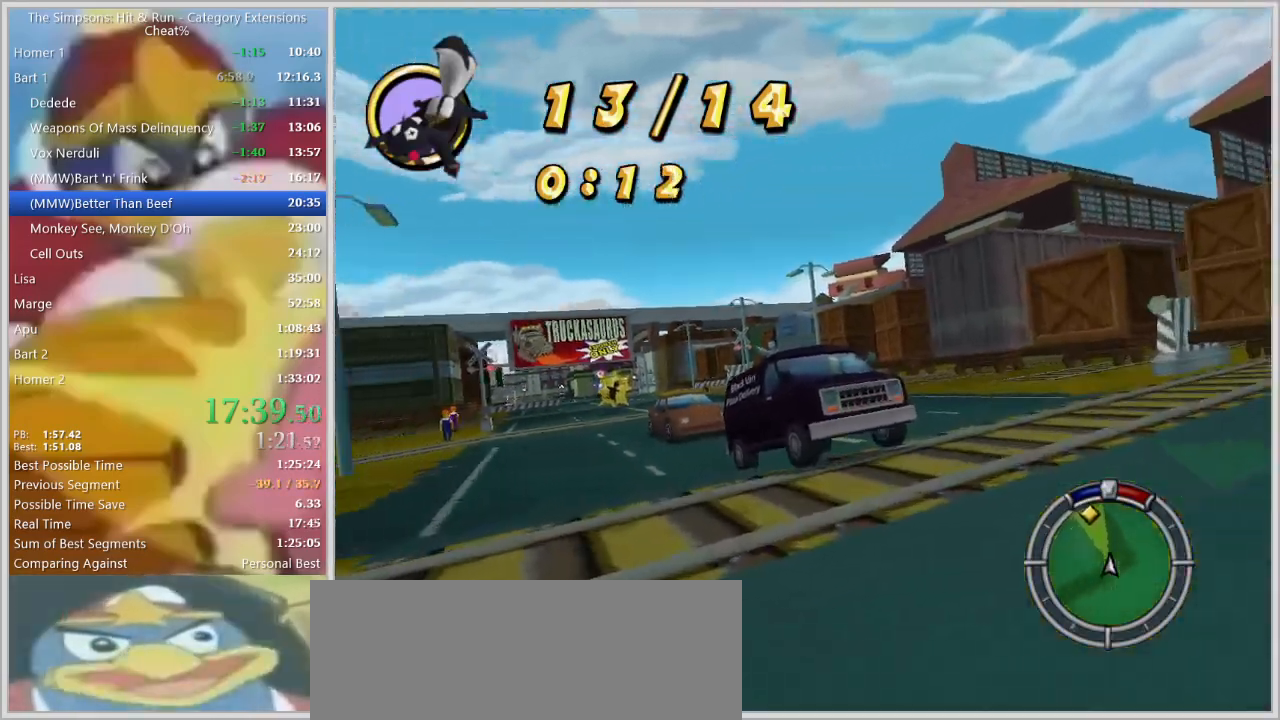
{"keys": ["d", "w"], "events": [[117, "a", "up"], [167, "w", "down"], [450, "d", "down"]]}
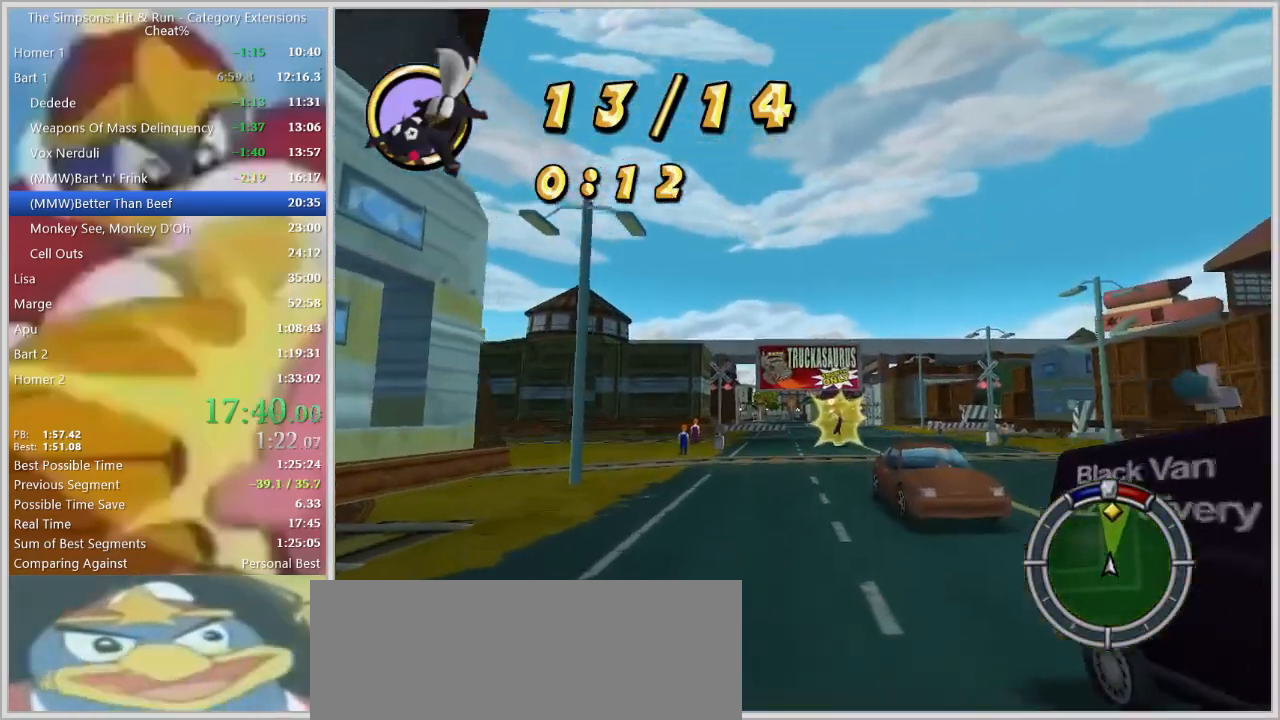
{"keys": ["w"], "events": [[83, "d", "up"]]}
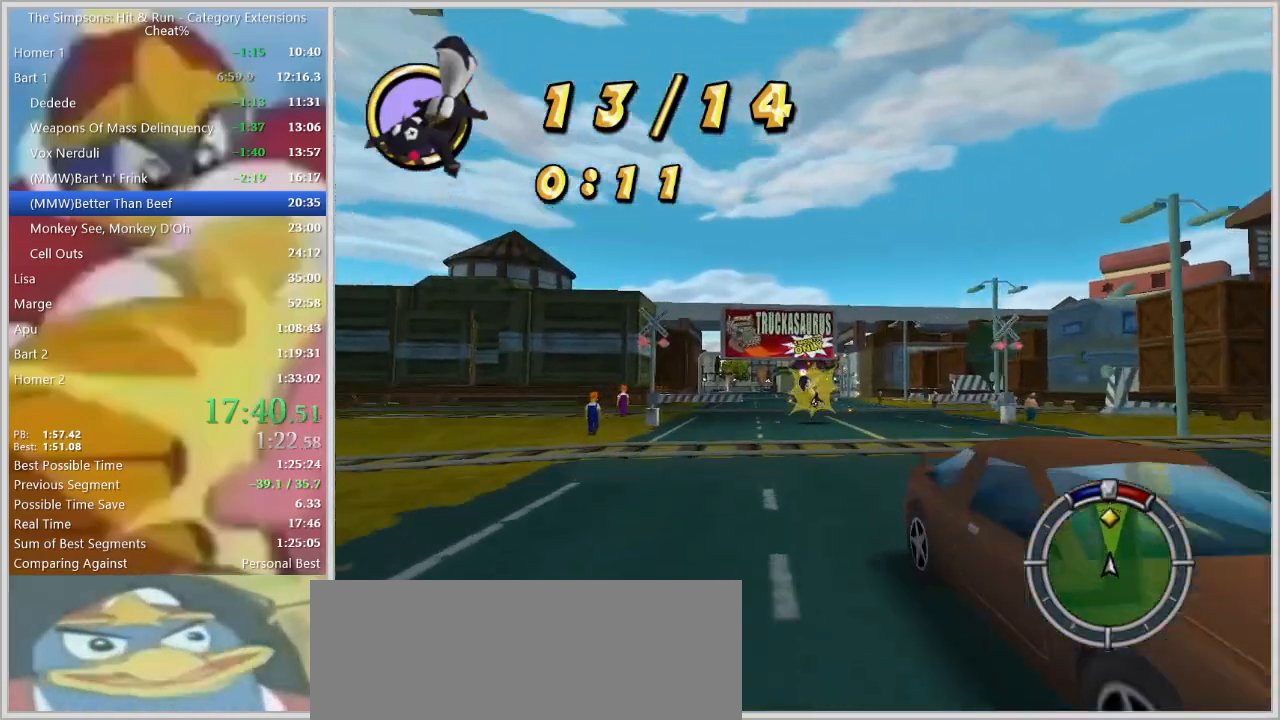
{"keys": ["w"], "events": []}
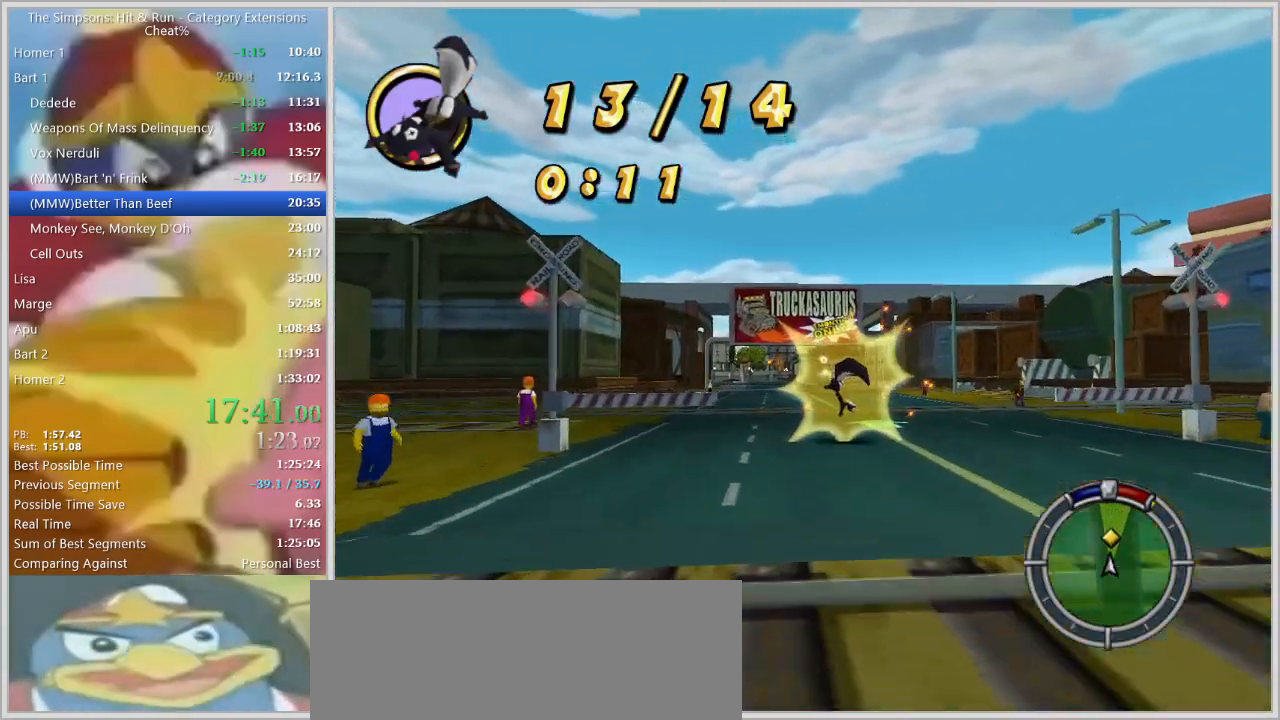
{"keys": ["w"], "events": []}
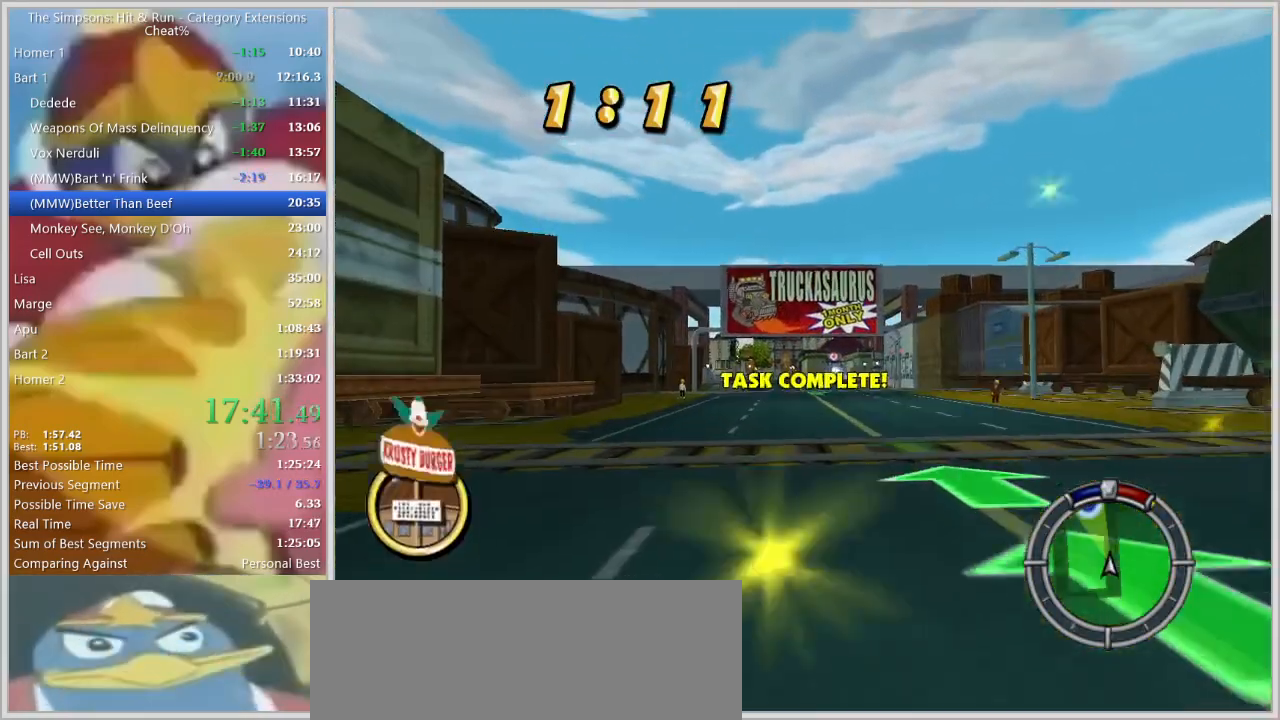
{"keys": ["w"]}
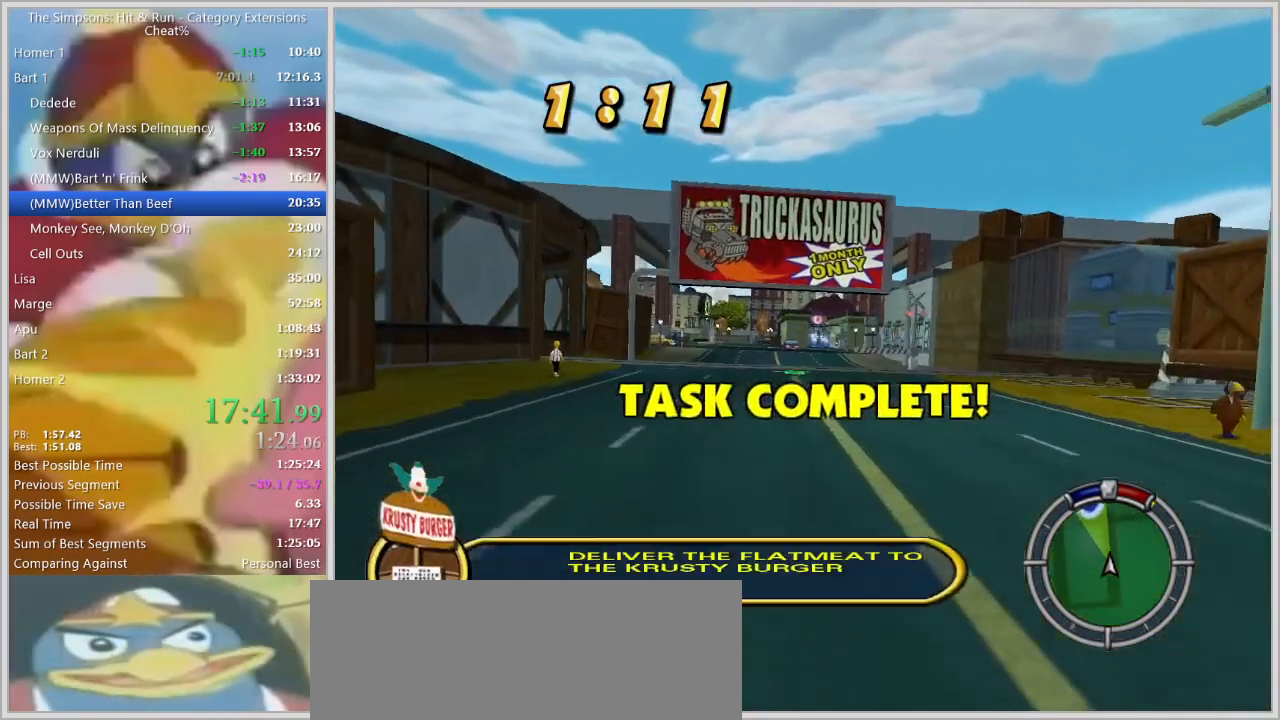
{"keys": [], "events": [[150, "w", "up"]]}
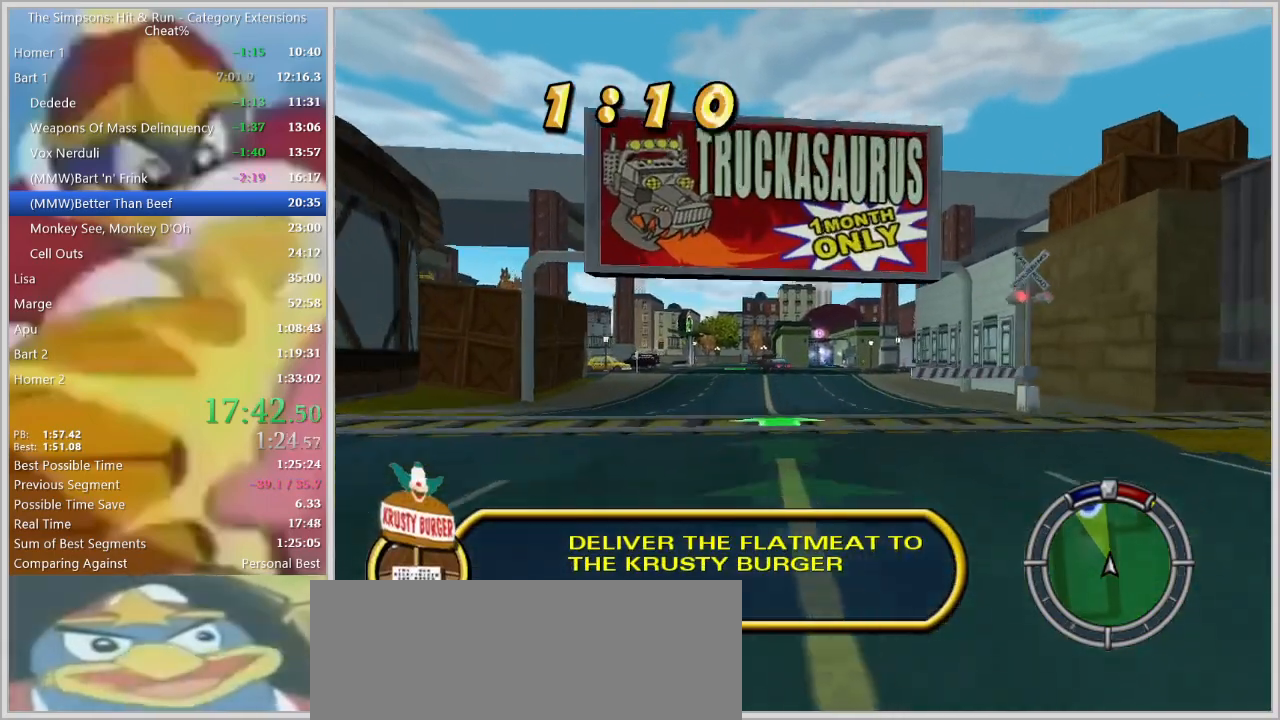
{"keys": ["d", "space"], "events": [[33, "space", "down"], [500, "d", "down"]]}
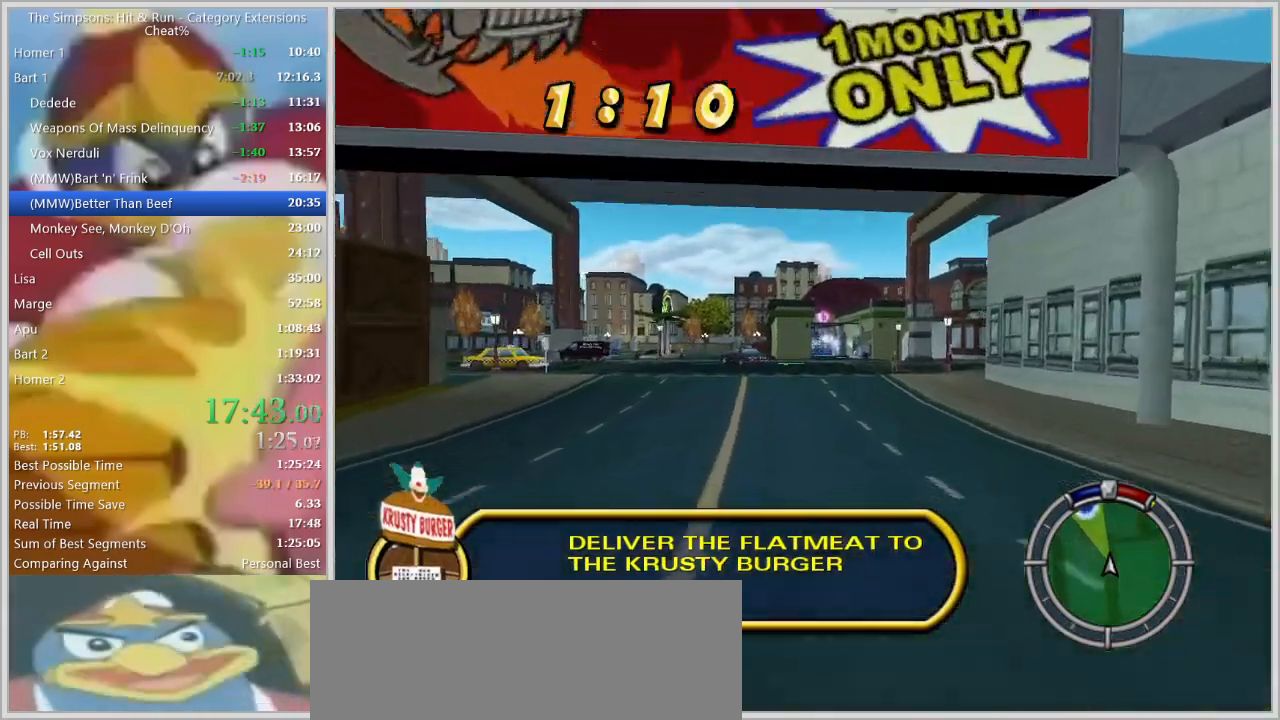
{"keys": ["d", "space"], "events": [[283, "d", "up"], [417, "d", "down"]]}
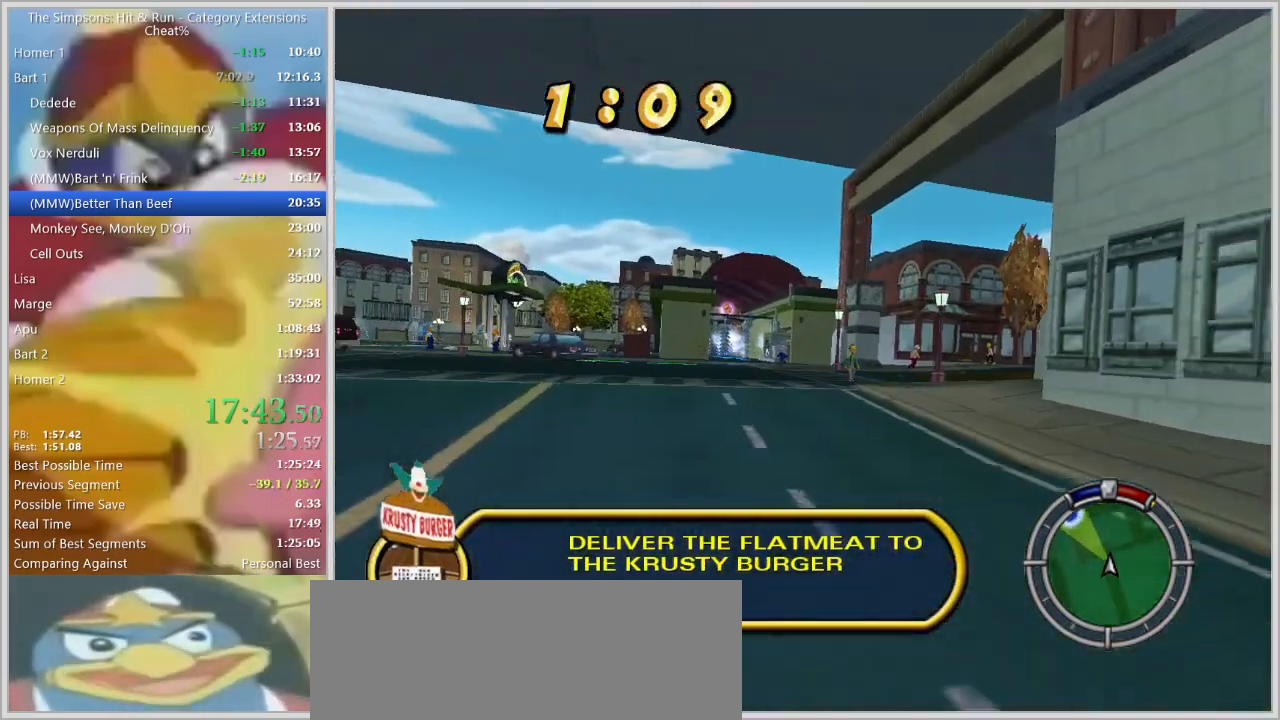
{"keys": ["space"], "events": [[433, "d", "up"]]}
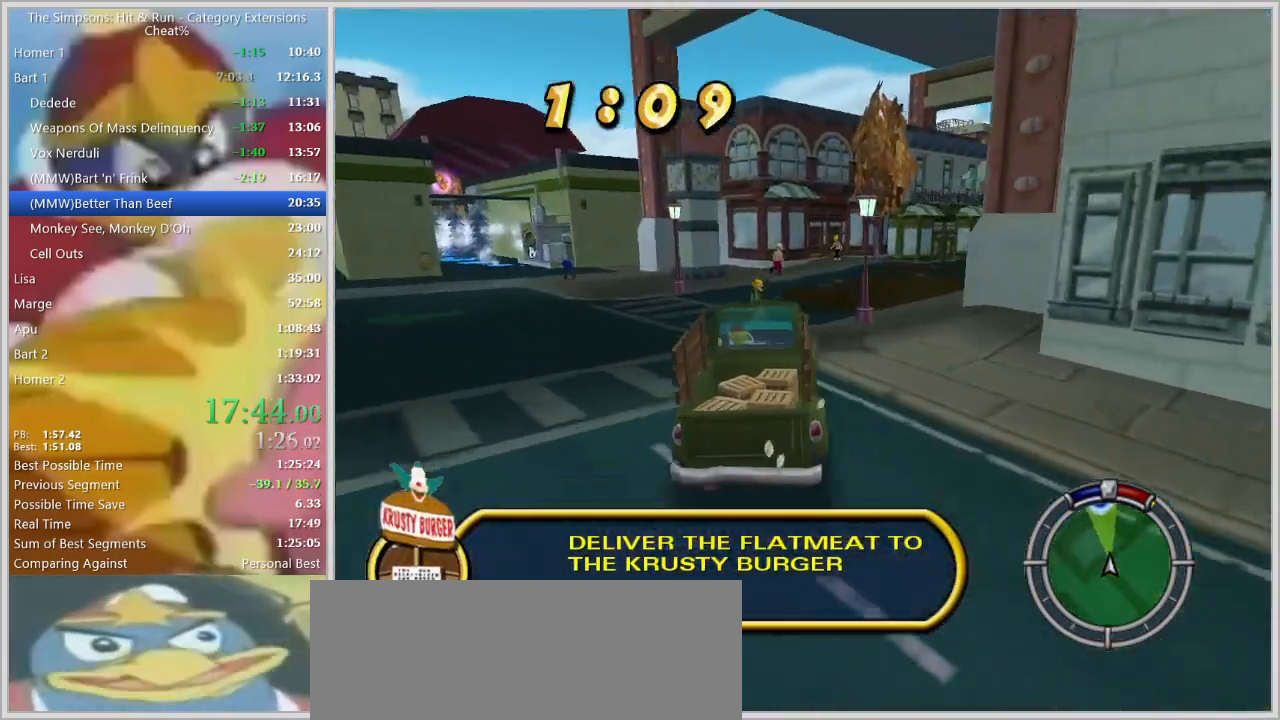
{"keys": ["d", "space"], "events": [[117, "d", "down"]]}
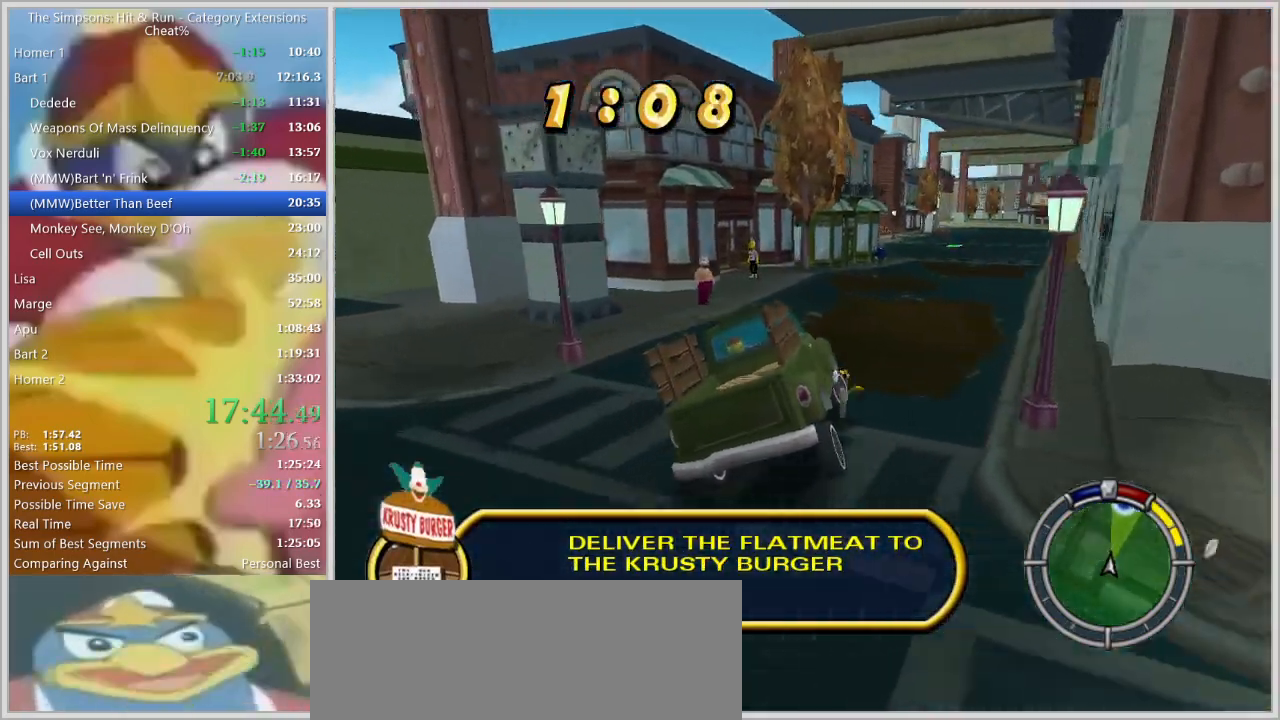
{"keys": ["d", "space"], "events": [[83, "w", "down"], [317, "w", "up"]]}
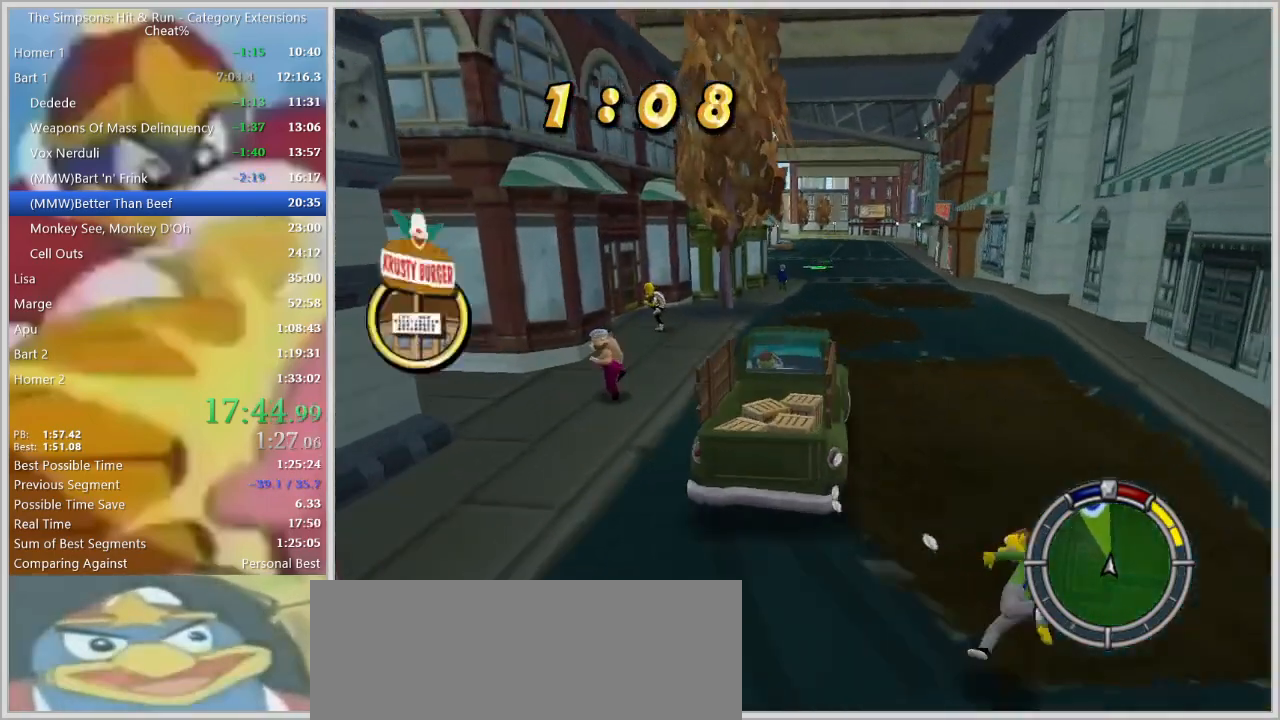
{"keys": ["a", "w"], "events": [[17, "w", "down"], [50, "d", "up"], [50, "space", "up"], [150, "a", "down"]]}
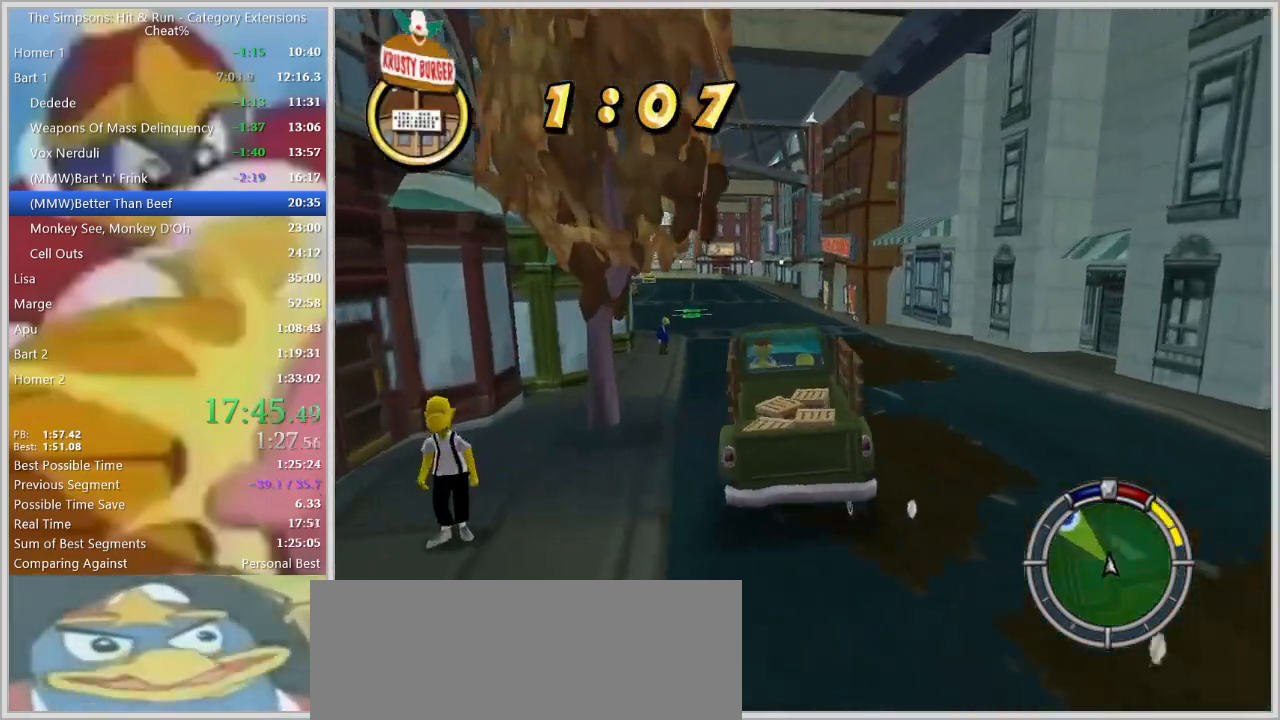
{"keys": ["w"], "events": [[33, "a", "up"], [167, "d", "down"], [400, "d", "up"]]}
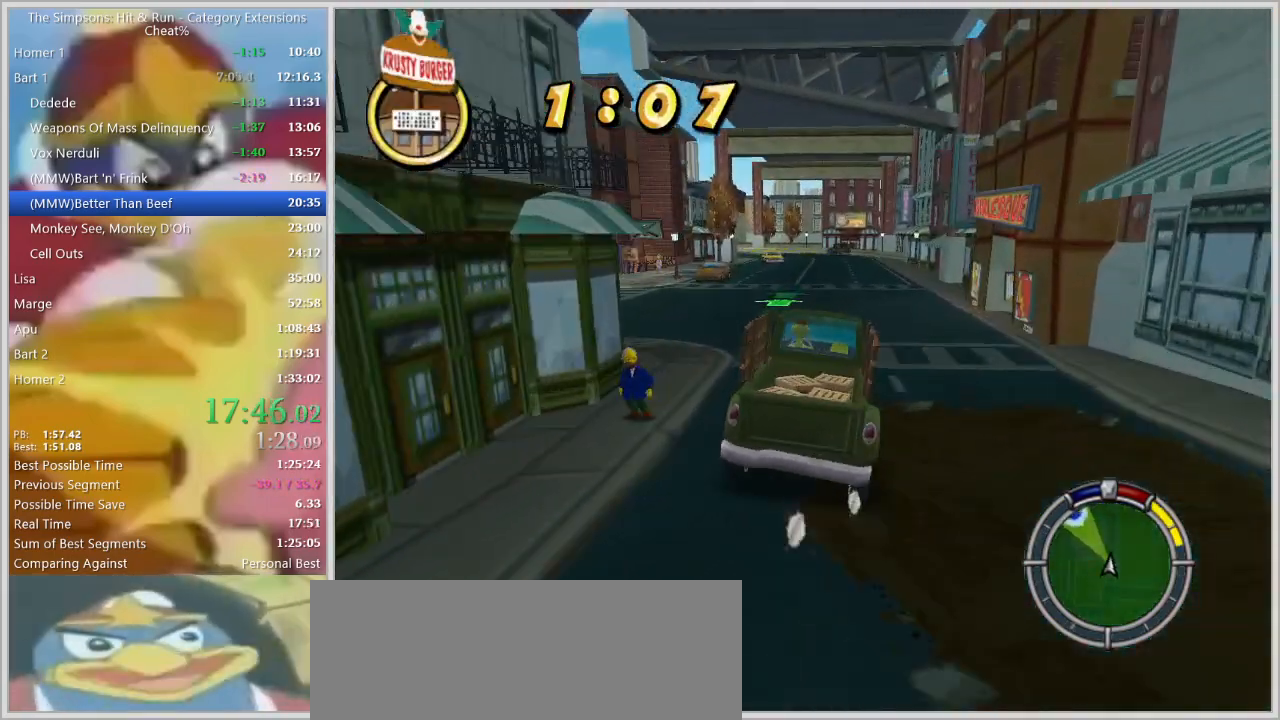
{"keys": ["a", "w"], "events": [[117, "a", "down"], [267, "a", "up"], [467, "a", "down"]]}
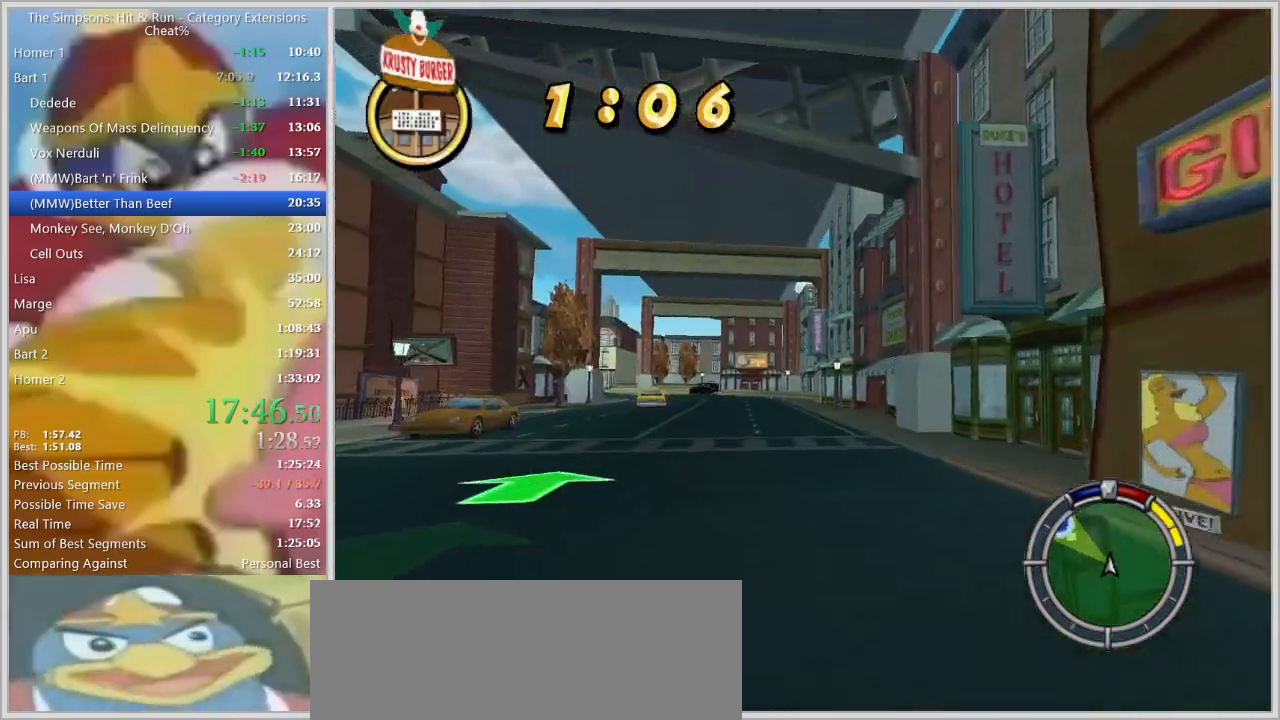
{"keys": ["a", "space"], "events": [[100, "a", "up"], [150, "down", "down"], [250, "a", "down"], [333, "down", "up"], [433, "w", "up"], [483, "space", "down"]]}
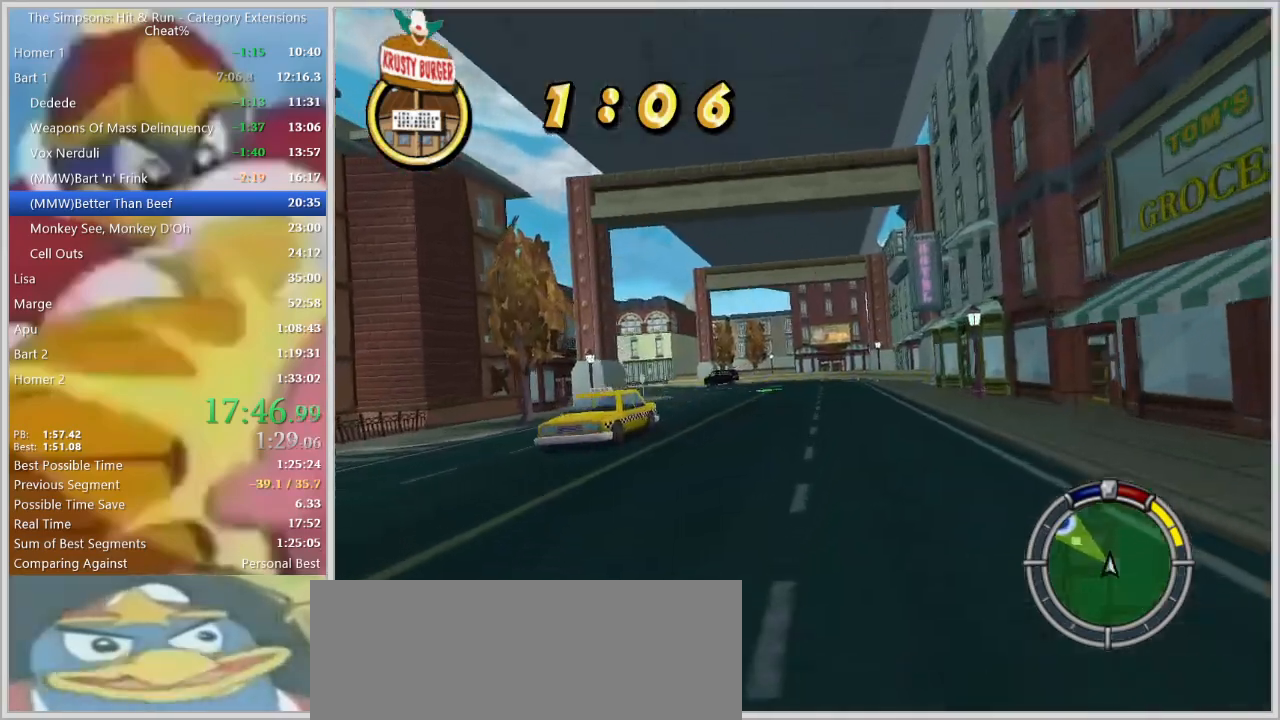
{"keys": ["space", "w"], "events": [[167, "a", "up"], [317, "d", "down"], [400, "w", "down"], [500, "d", "up"]]}
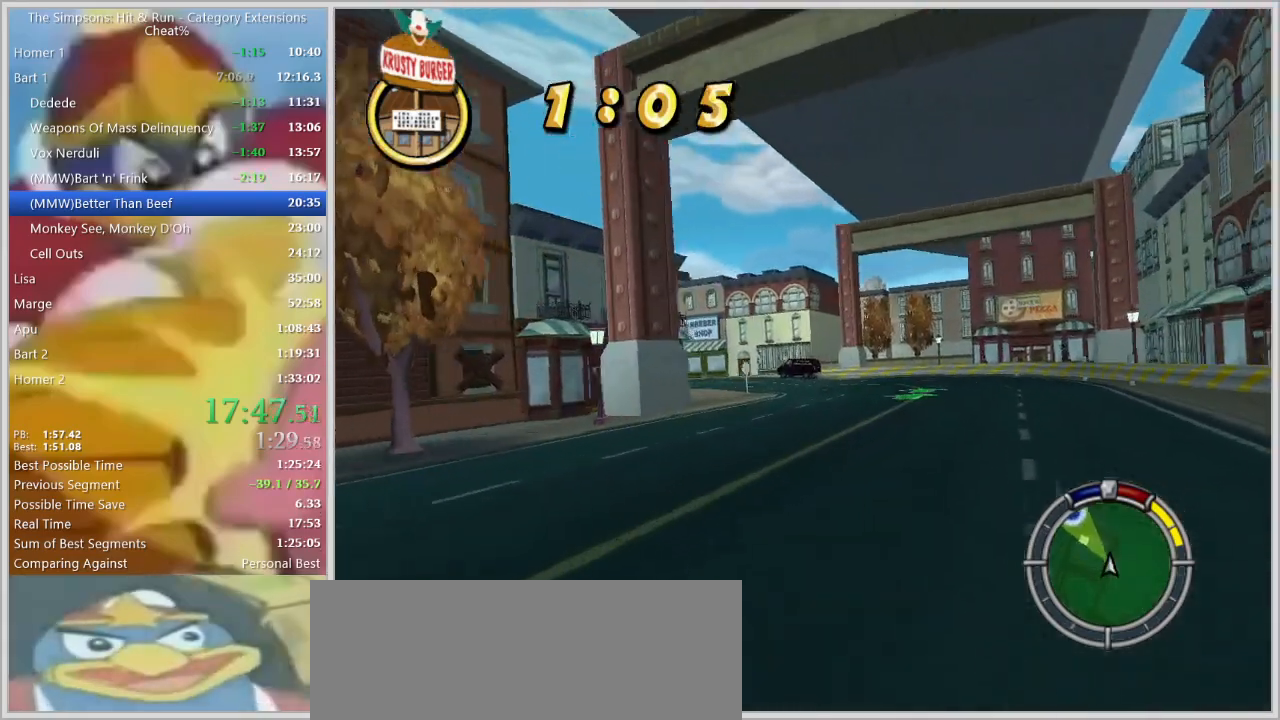
{"keys": ["space"], "events": [[83, "a", "down"], [317, "a", "up"], [417, "w", "up"]]}
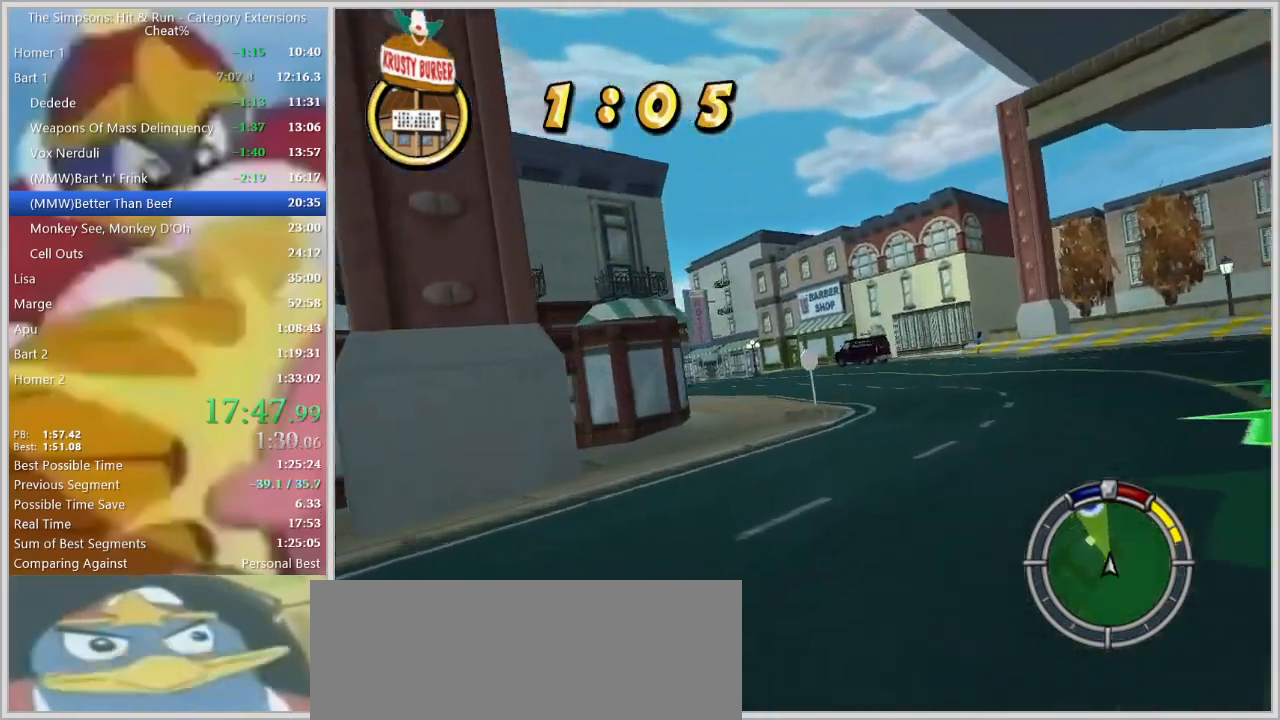
{"keys": ["w"], "events": [[200, "a", "down"], [333, "a", "up"], [333, "space", "up"], [433, "w", "down"]]}
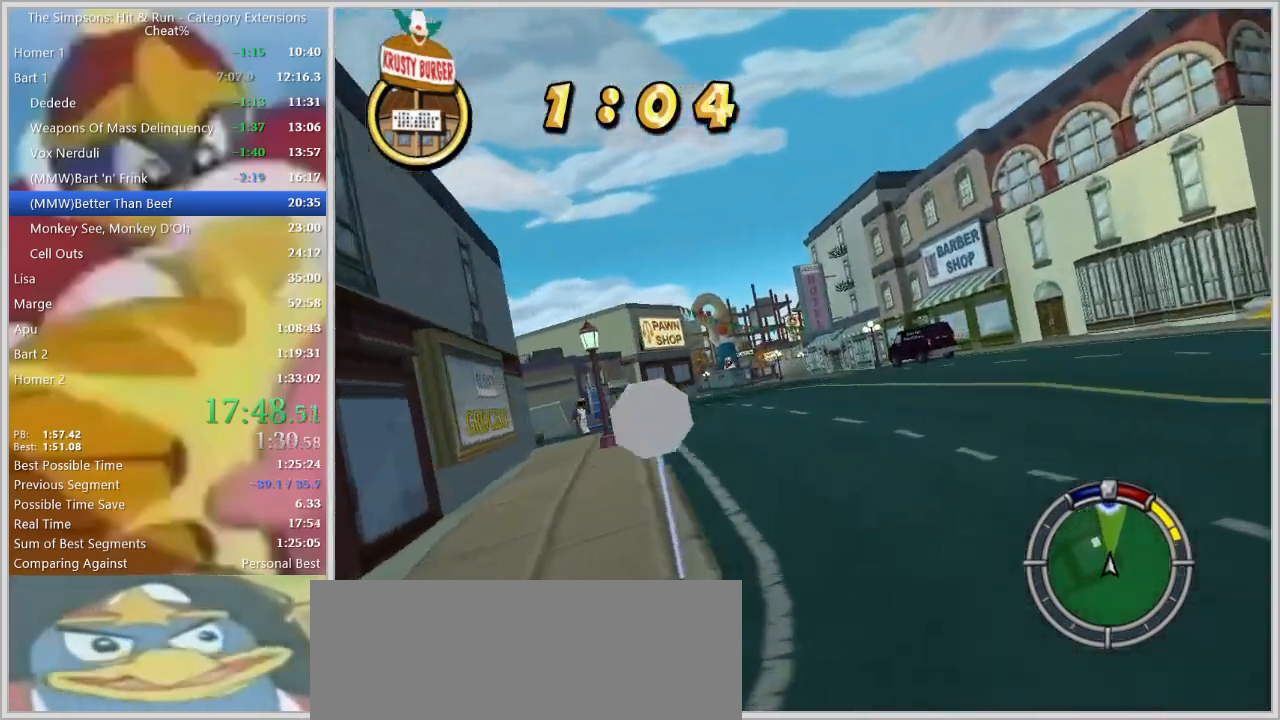
{"keys": ["a", "w"], "events": [[33, "a", "down"], [67, "w", "up"], [217, "s", "down"], [350, "s", "up"], [500, "w", "down"]]}
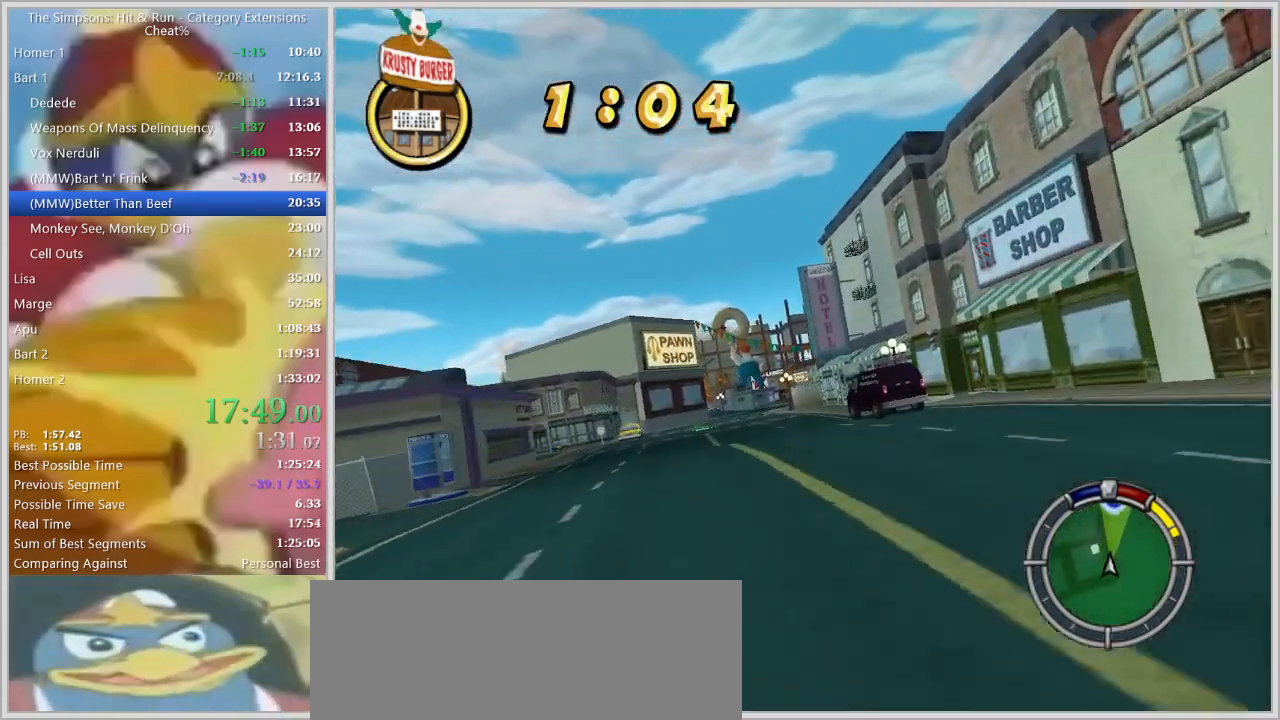
{"keys": ["a"], "events": [[133, "w", "up"], [283, "s", "down"], [417, "s", "up"]]}
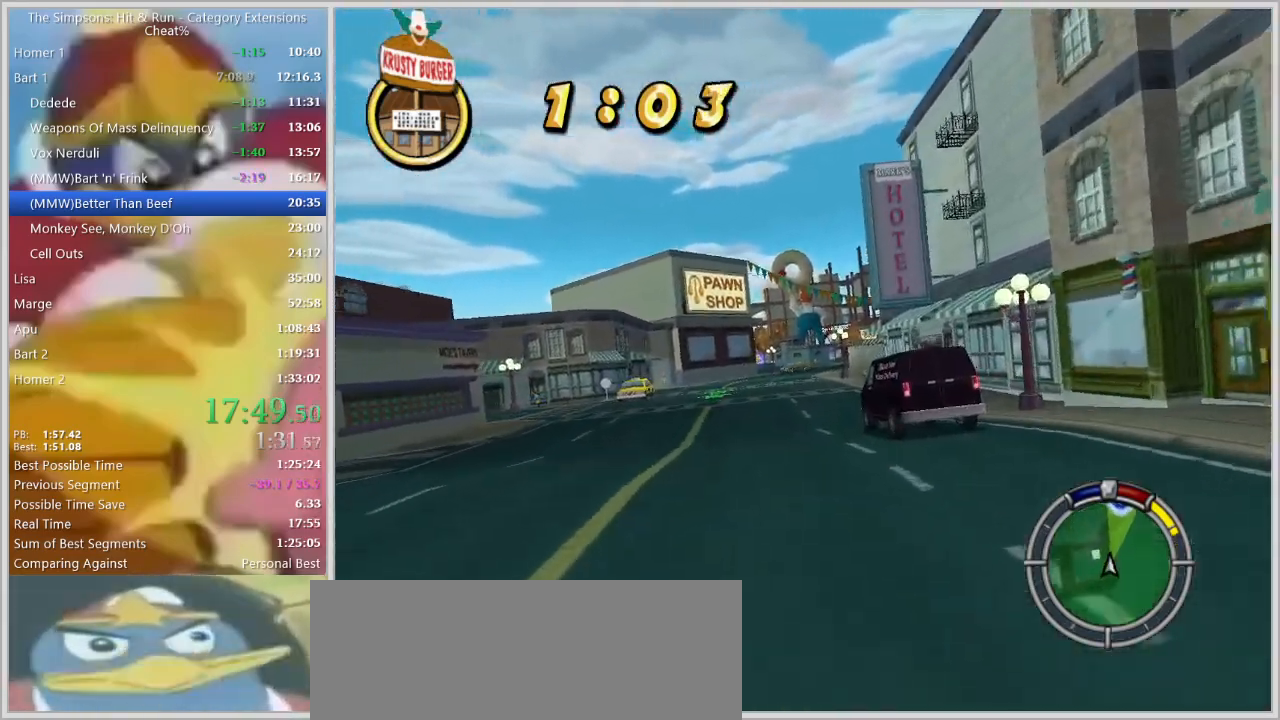
{"keys": ["d"], "events": [[50, "w", "down"], [200, "a", "up"], [333, "d", "down"], [383, "w", "up"]]}
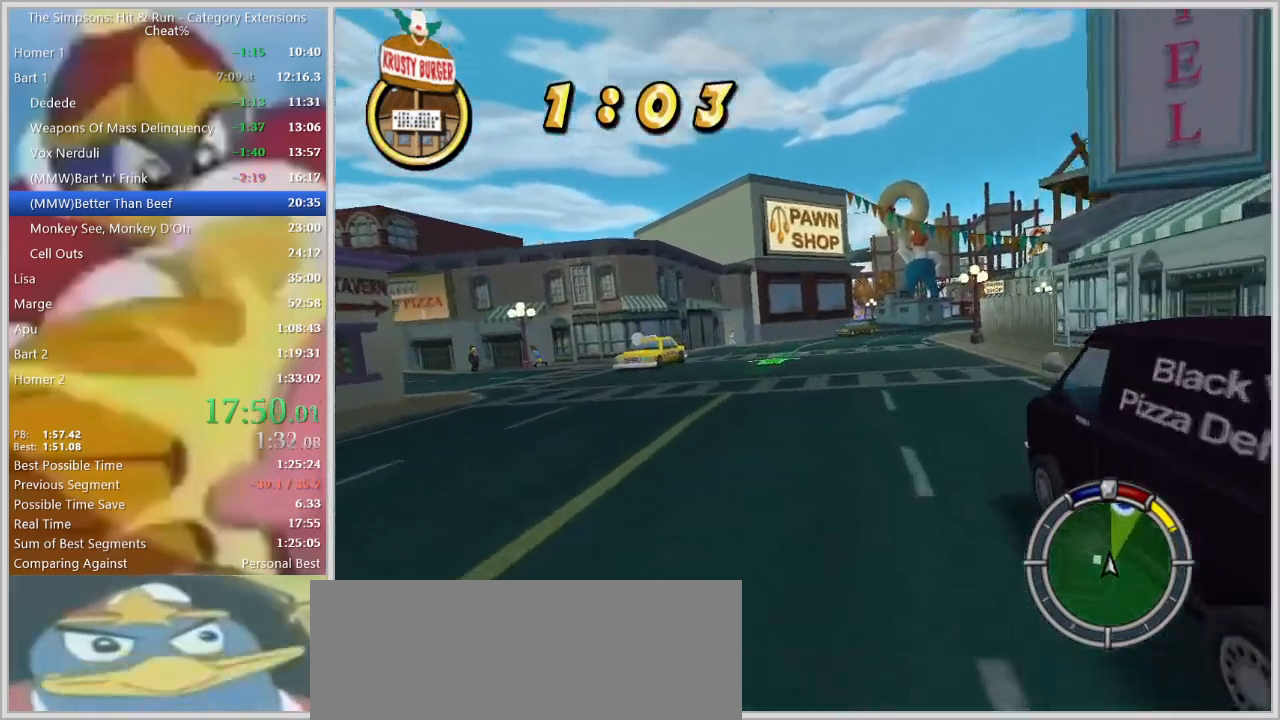
{"keys": [], "events": [[33, "s", "down"], [217, "space", "down"], [400, "s", "up"], [450, "d", "up"], [450, "space", "up"]]}
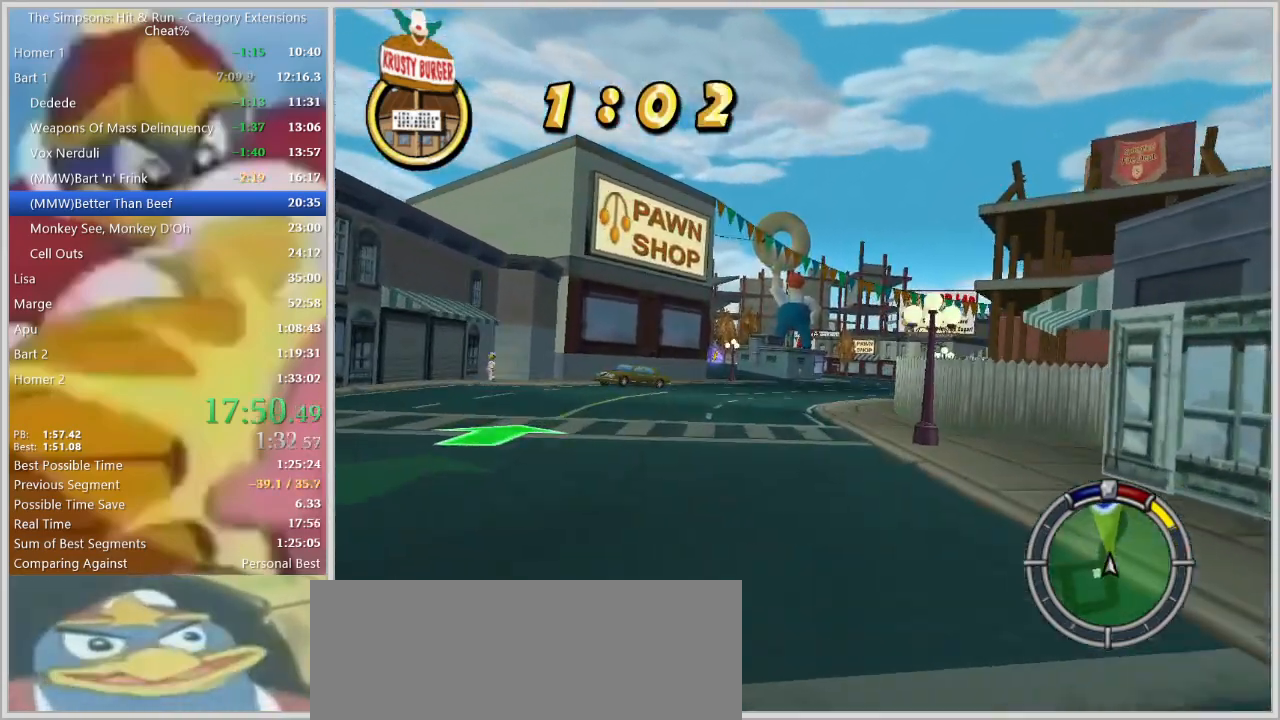
{"keys": ["w"], "events": [[33, "d", "down"], [183, "d", "up"], [233, "a", "down"], [317, "a", "up"], [467, "w", "down"]]}
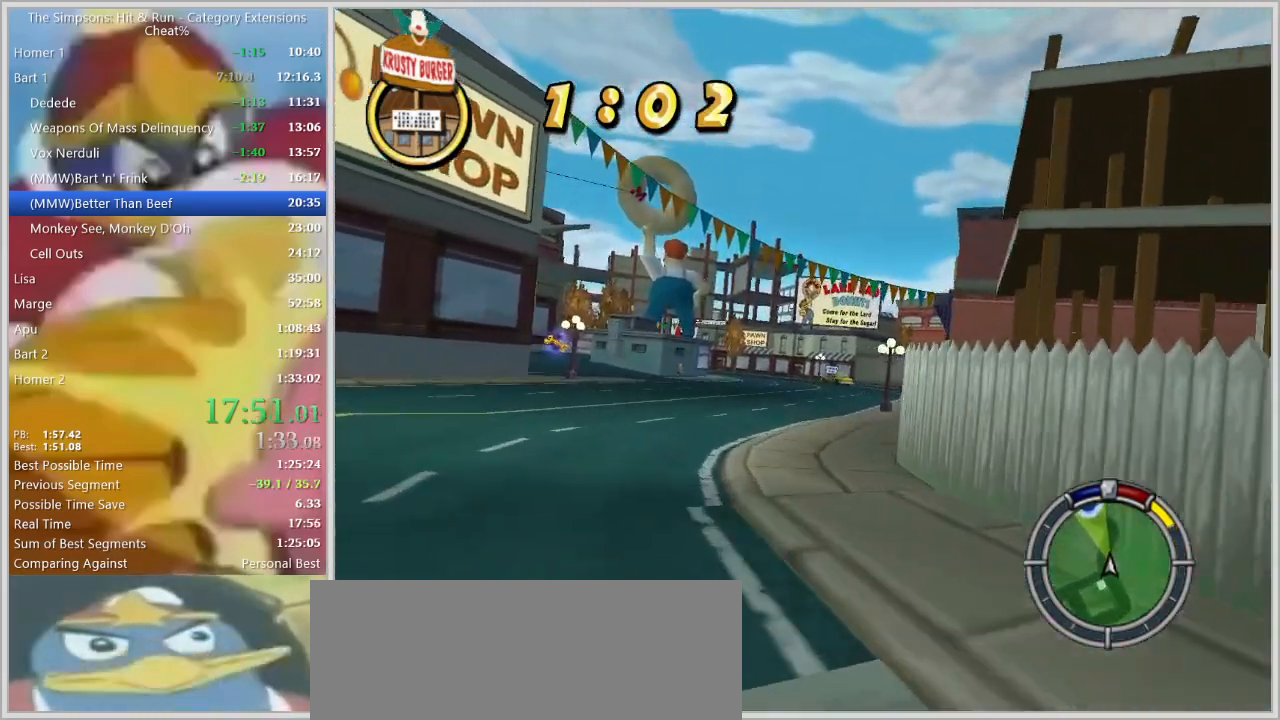
{"keys": [], "events": [[100, "d", "down"], [283, "d", "up"], [333, "d", "down"], [433, "w", "up"], [483, "d", "up"]]}
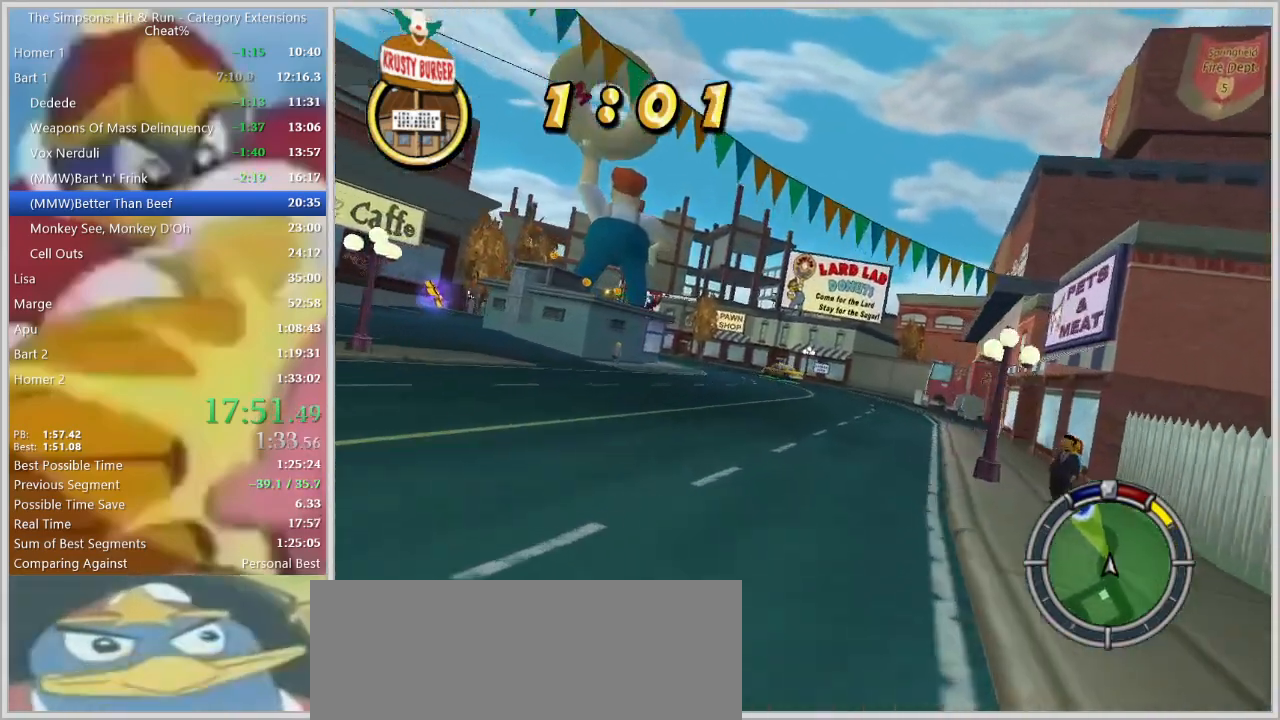
{"keys": ["s"], "events": [[67, "a", "down"], [300, "s", "down"], [450, "a", "up"]]}
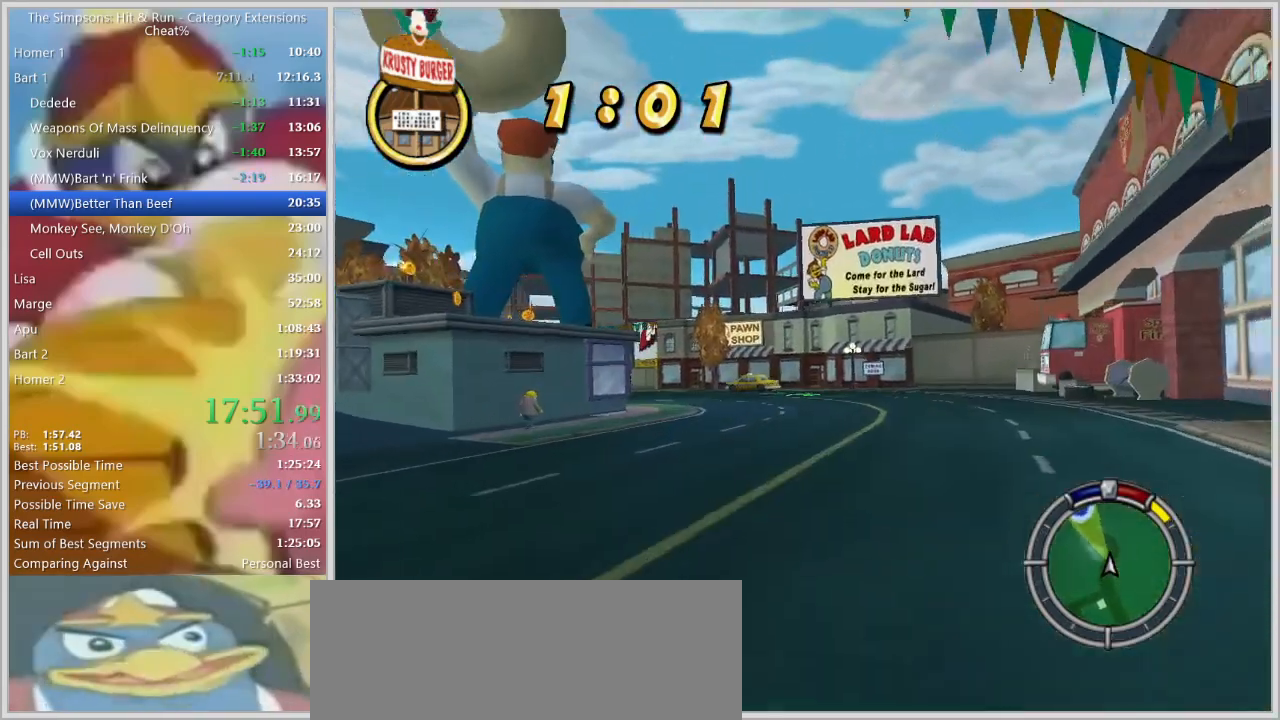
{"keys": ["space"], "events": [[17, "space", "down"], [33, "a", "down"], [133, "a", "up"], [233, "a", "down"], [317, "s", "up"], [467, "a", "up"]]}